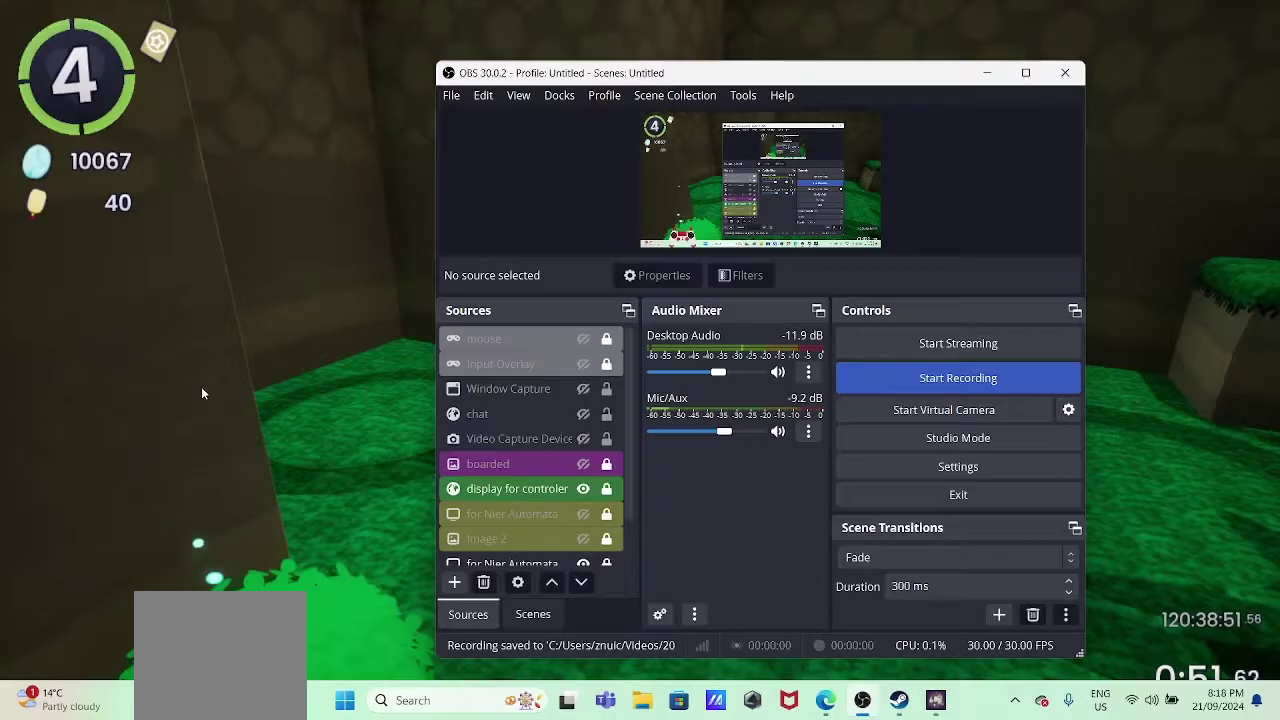
Gameplay with a controller (PlayStation layout); each line is a JSON object with the inputs held at the frame after it. "events" lists button and stick changes between this image and that frame as [ms after this image, input, new state], when the widget could be followed in between. This document gives stick clicks only as held states, not as events. Not read: L1 R1.
{"buttons": [], "left_stick": "center", "right_stick": "center", "events": []}
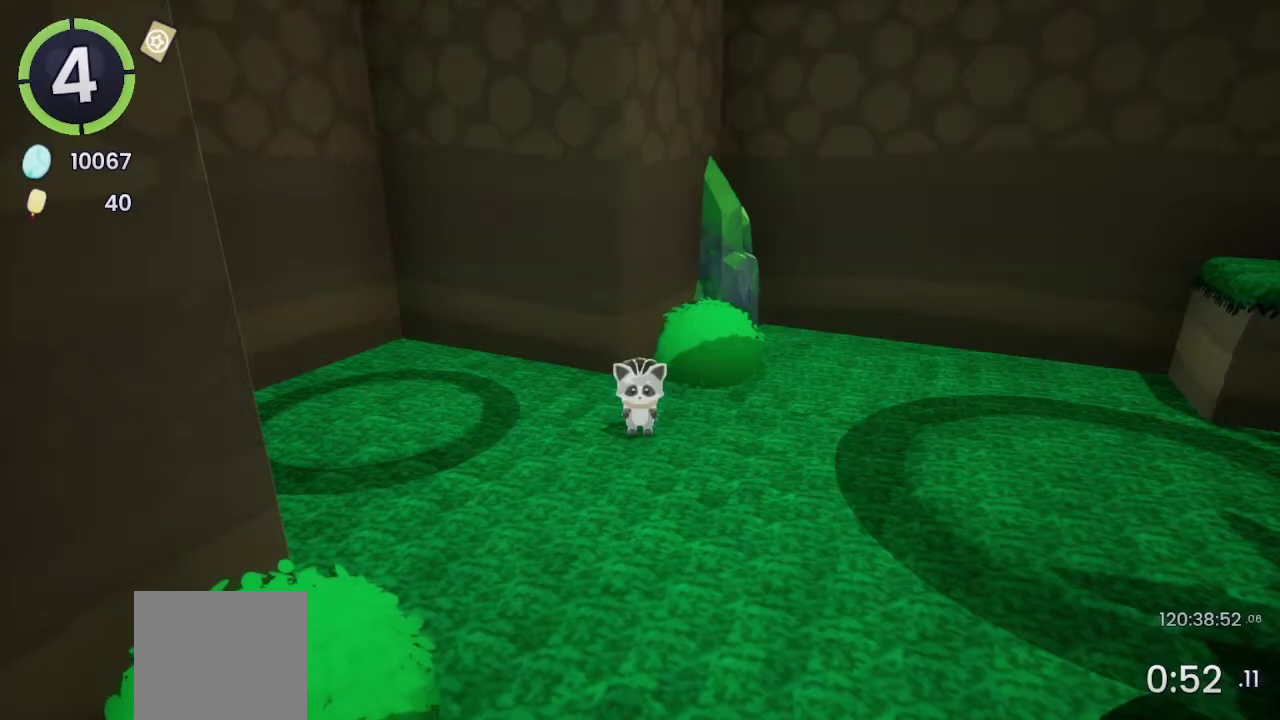
{"buttons": [], "left_stick": "center", "right_stick": "center", "events": []}
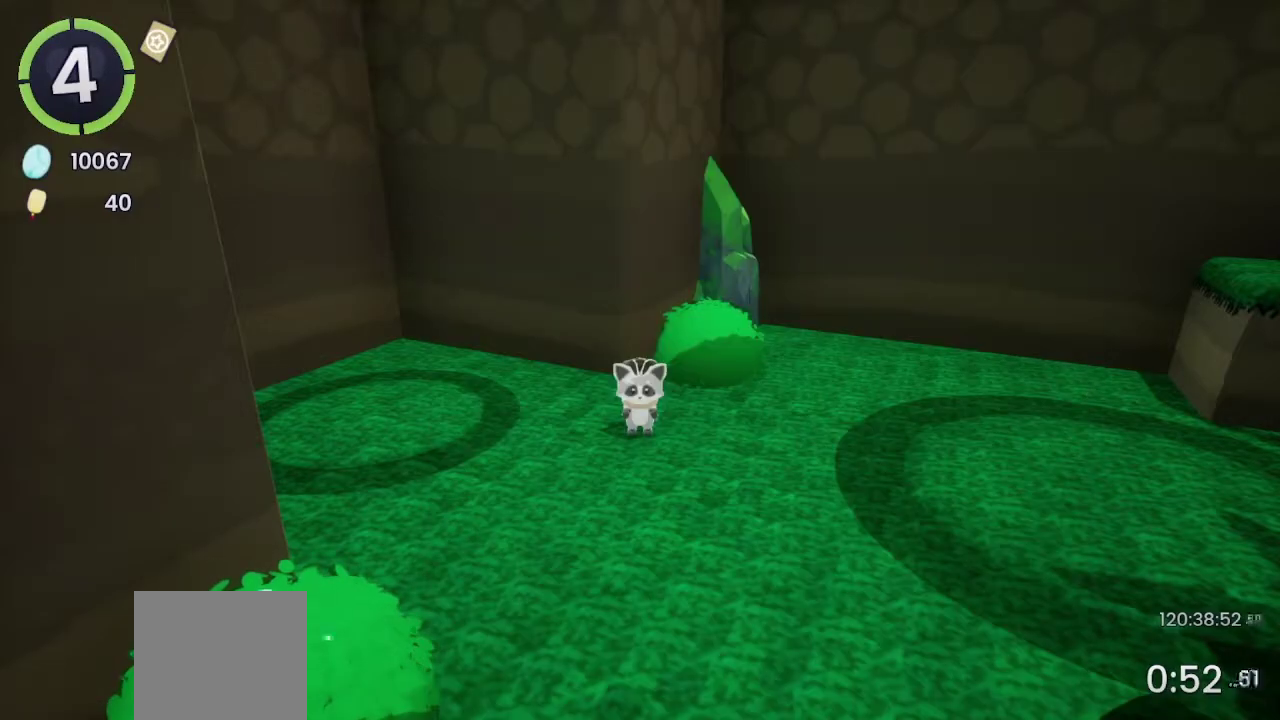
{"buttons": ["START"], "left_stick": "center", "right_stick": "center", "events": [[400, "START", "down"]]}
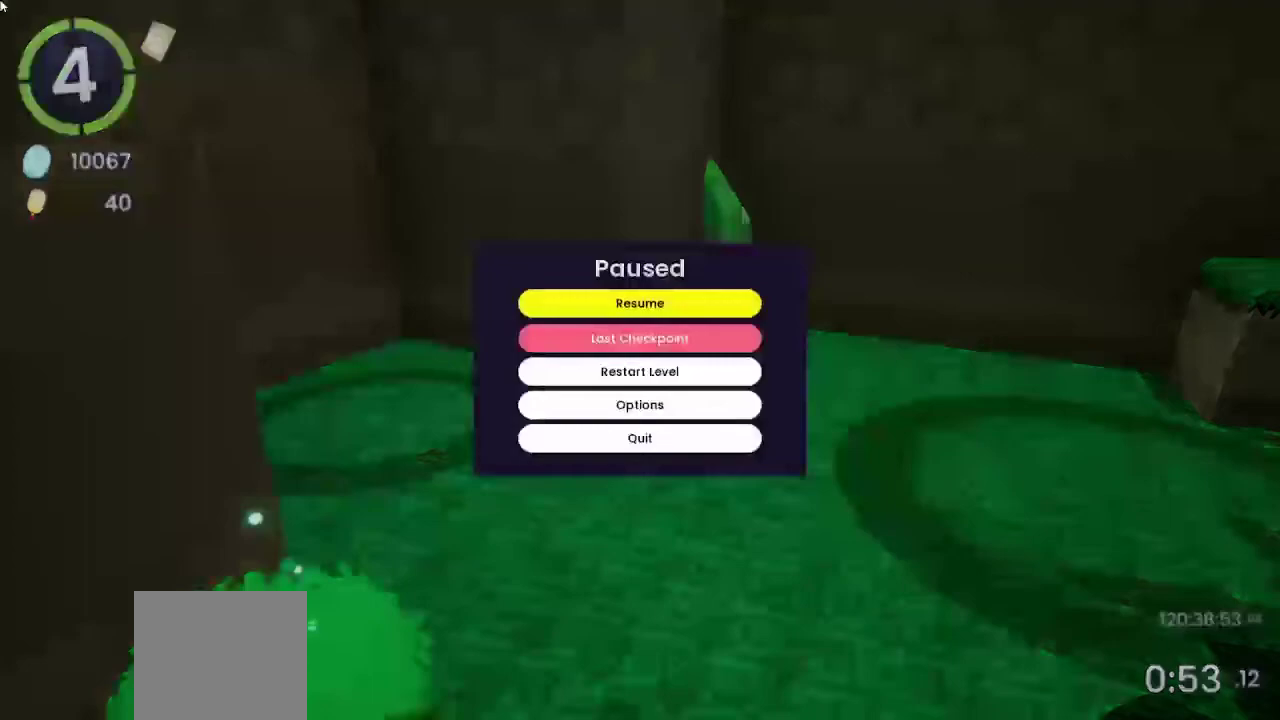
{"buttons": ["START"], "left_stick": "center", "right_stick": "center", "events": []}
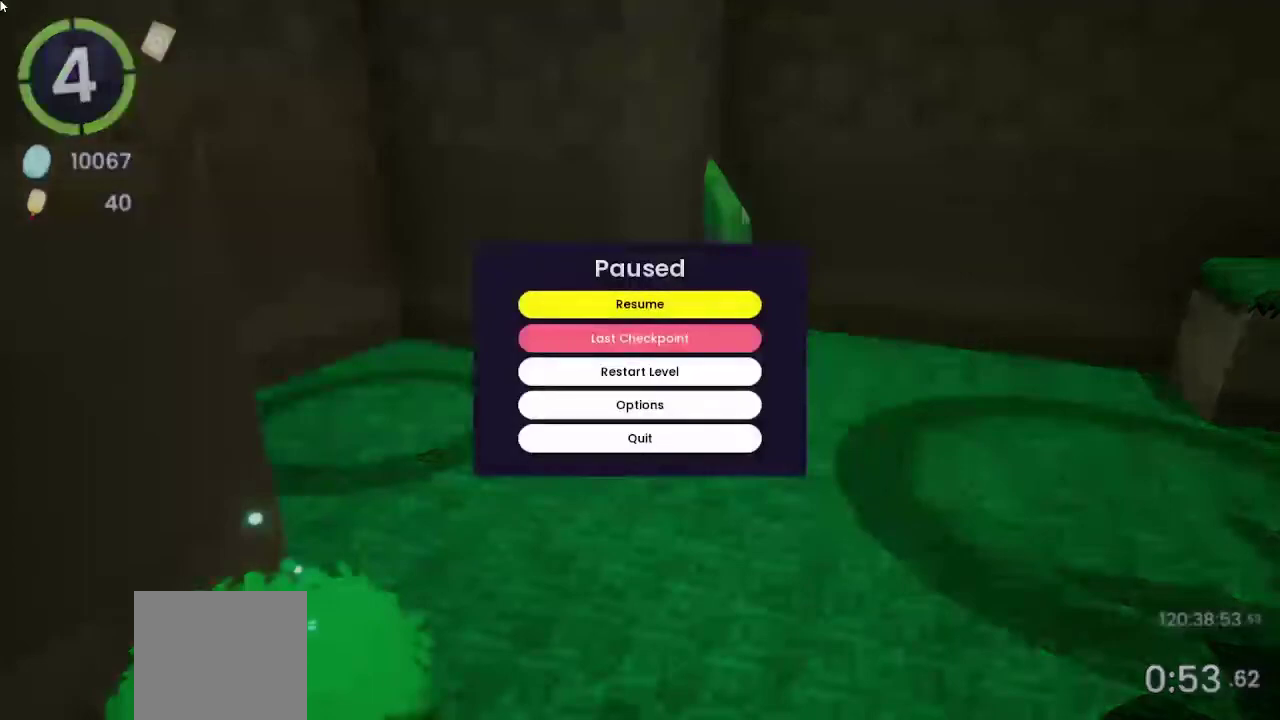
{"buttons": [], "left_stick": "center", "right_stick": "center", "events": [[333, "CROSS", "down"], [367, "START", "up"], [400, "CROSS", "up"]]}